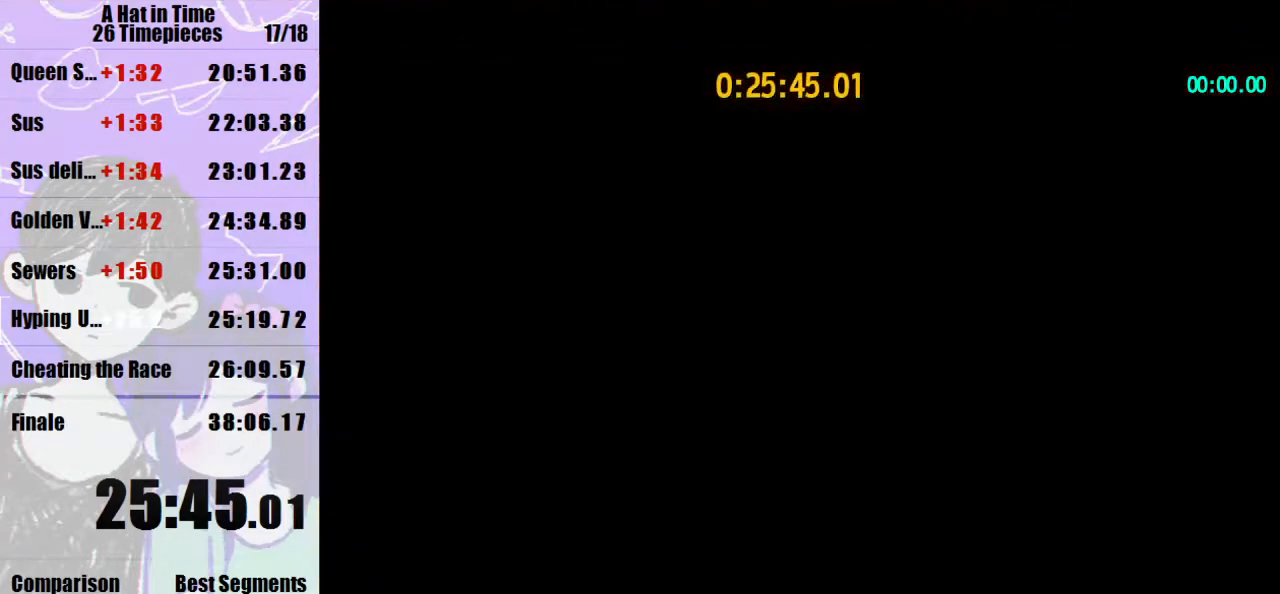
Gameplay with keyboard and mouse; each line is a JSON object with the keys and mouse buttons held at the frame after it. "events" lists presses ("down") and releases ("up") of "a", "d", "e", "lagwarps", "luigi", "q", "s", "shift", "space", "w", "mouse_left", "mouse_right", "mouse_wheel_up" and "mouse_wheel_down" between this image and that frame as [ms after this image, input, new state], when the widget could be followed in between. "mouse_left", "mouse_right", "mouse_wheel_up", "mouse_wheel_down" = the "left", "right", "wheel_up", "wheel_down" buttons of the "mouse" list. No other keys are recorded. Mouse movement is not recorded. Key names are as the overlay labels them; some are game actions (e.g. jump) rather than physical keys.
{"keys": ["w"], "mouse": [], "events": [[133, "w", "down"]]}
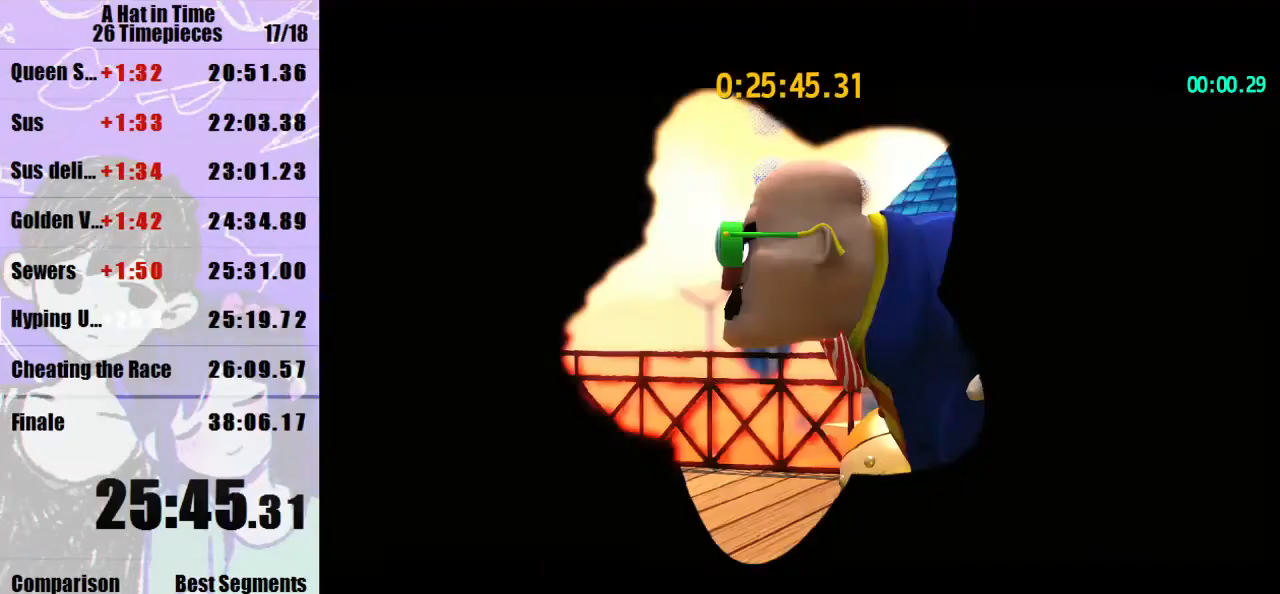
{"keys": ["w"], "mouse": [], "events": []}
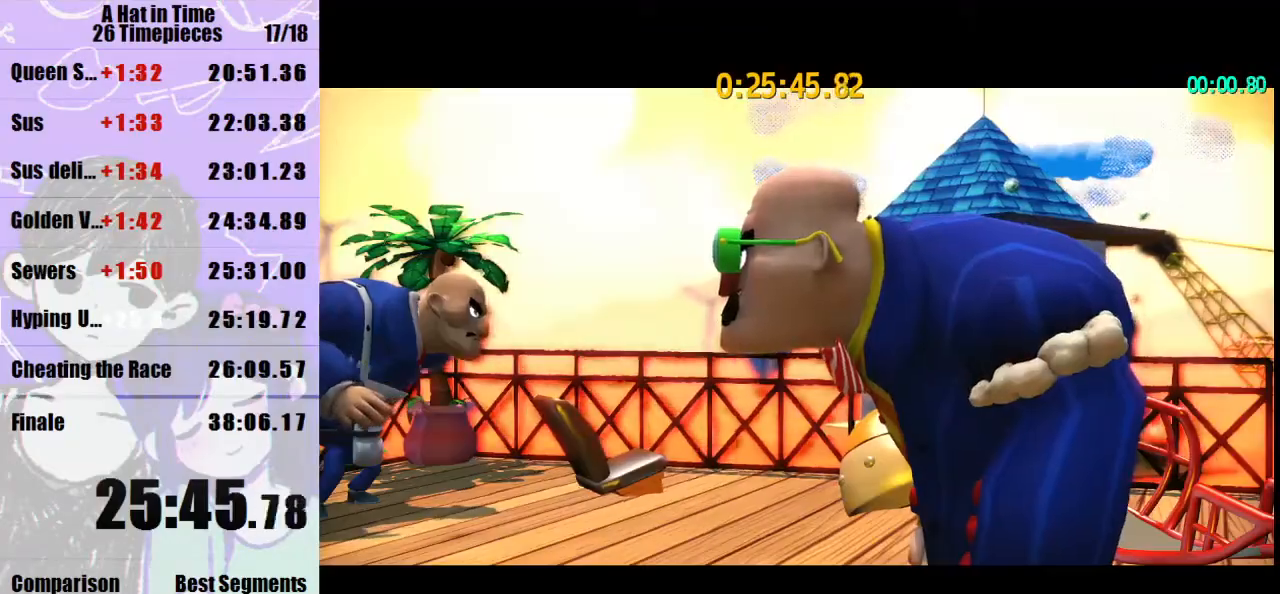
{"keys": ["w"], "mouse": [], "events": []}
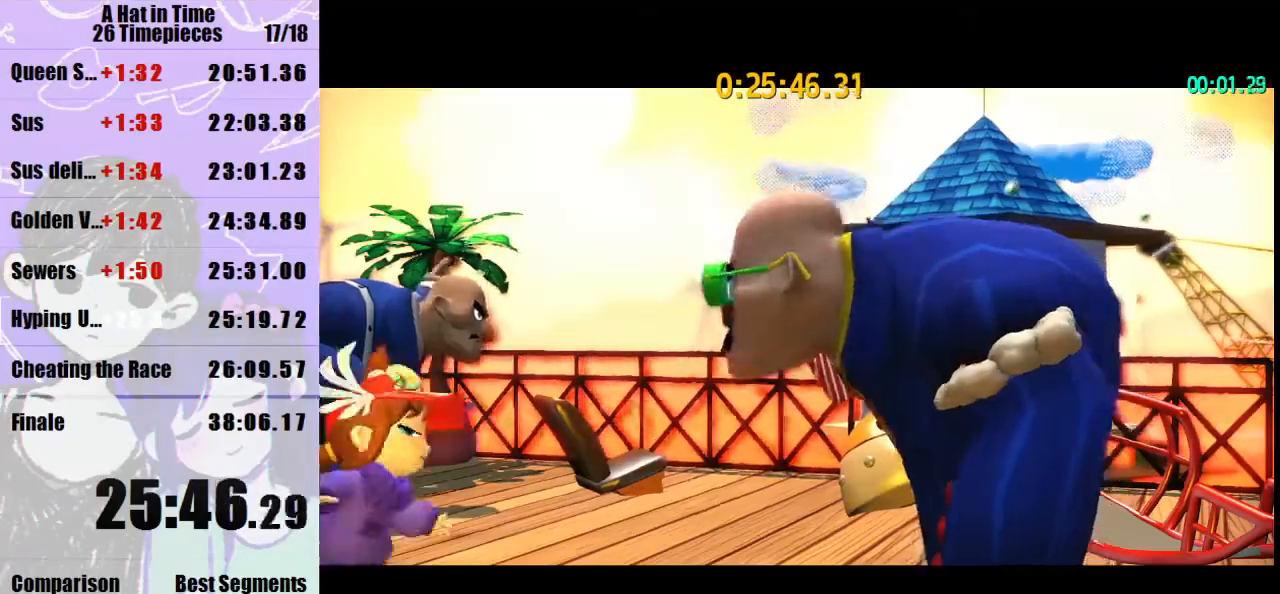
{"keys": ["w"], "mouse": [], "events": []}
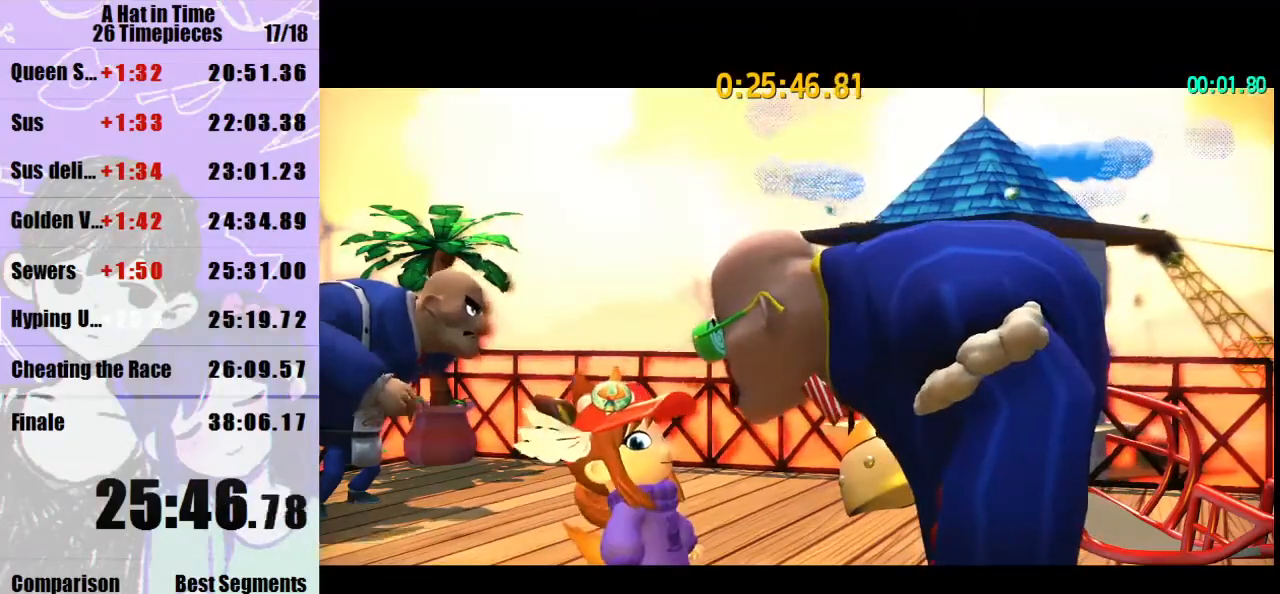
{"keys": ["w"], "mouse": [], "events": []}
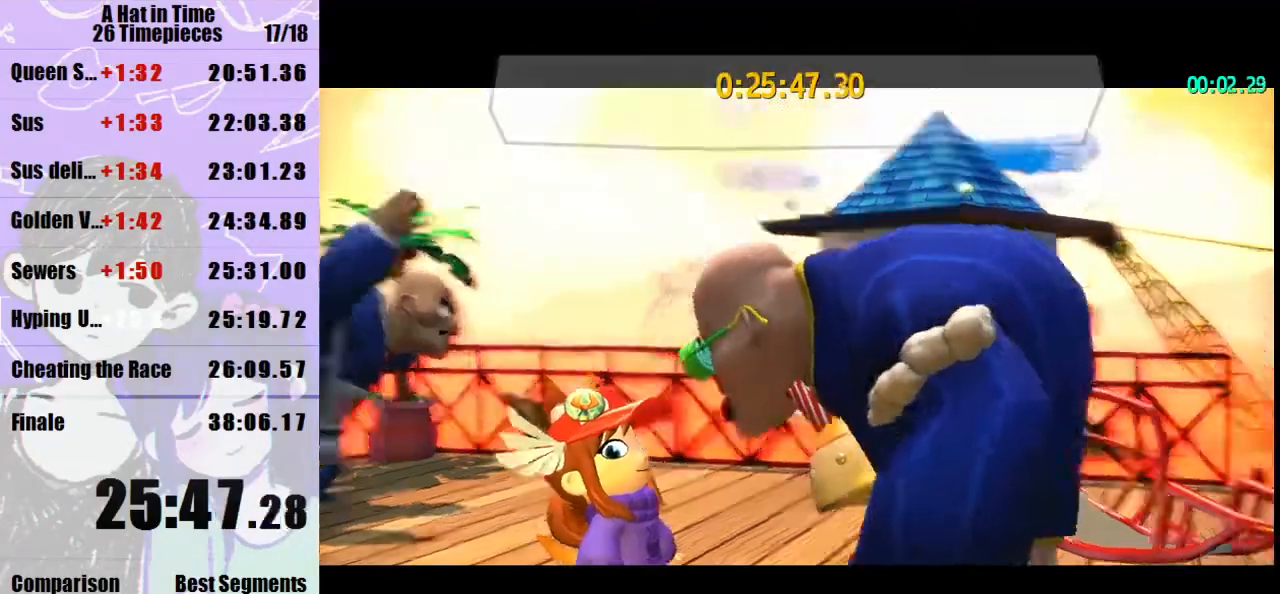
{"keys": [], "mouse": [], "events": [[133, "w", "up"]]}
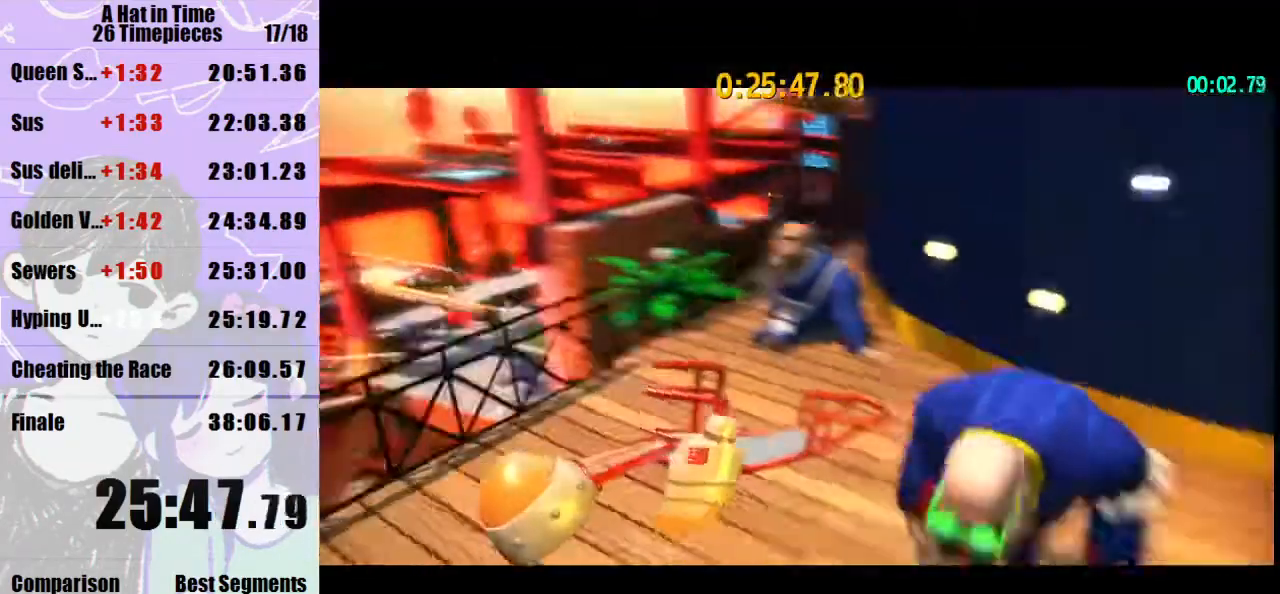
{"keys": ["a", "shift"], "mouse": [], "events": [[500, "a", "down"], [500, "shift", "down"]]}
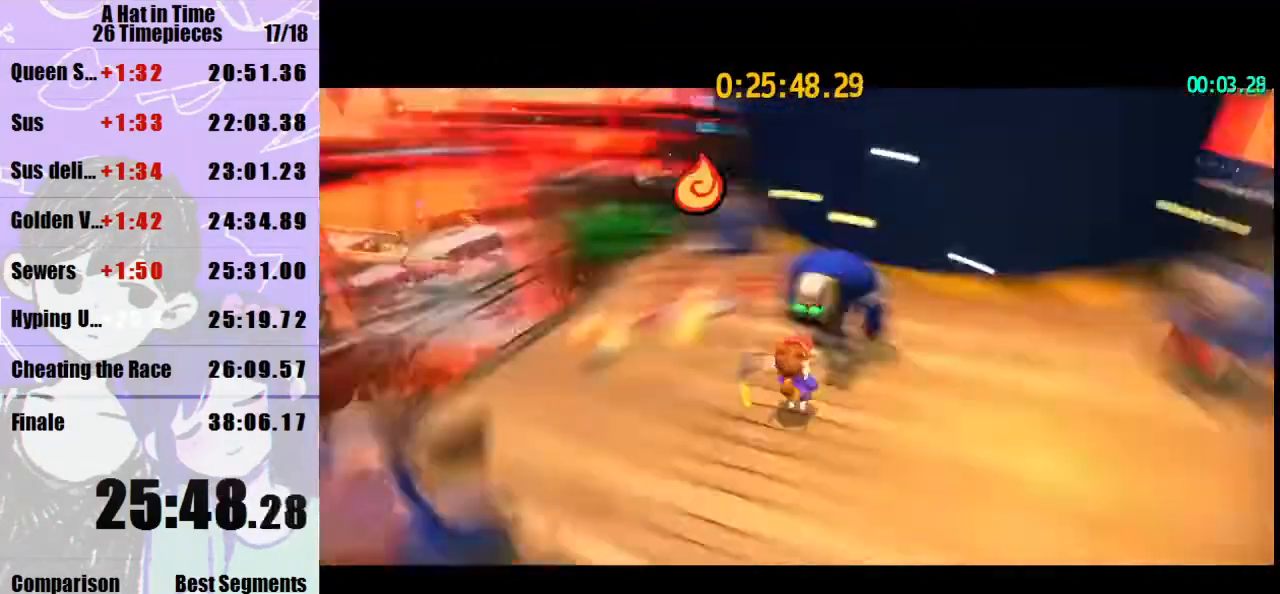
{"keys": ["space", "w"], "mouse": [], "events": [[133, "w", "down"], [167, "a", "up"], [500, "shift", "up"], [500, "space", "down"]]}
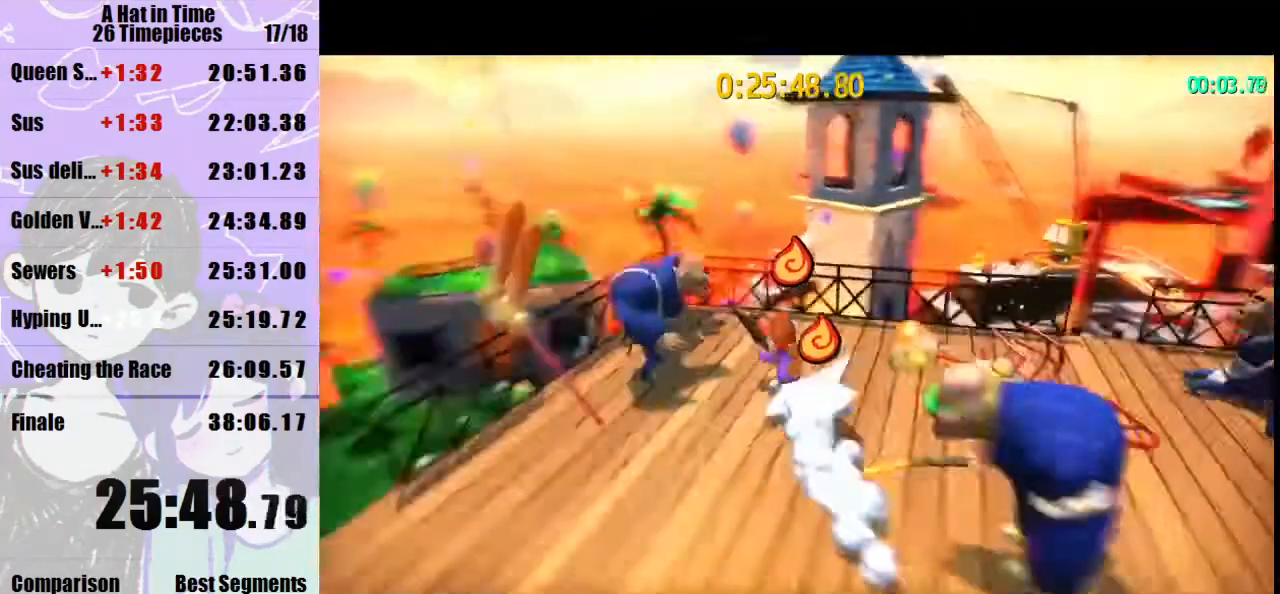
{"keys": ["space", "w"], "mouse": [], "events": []}
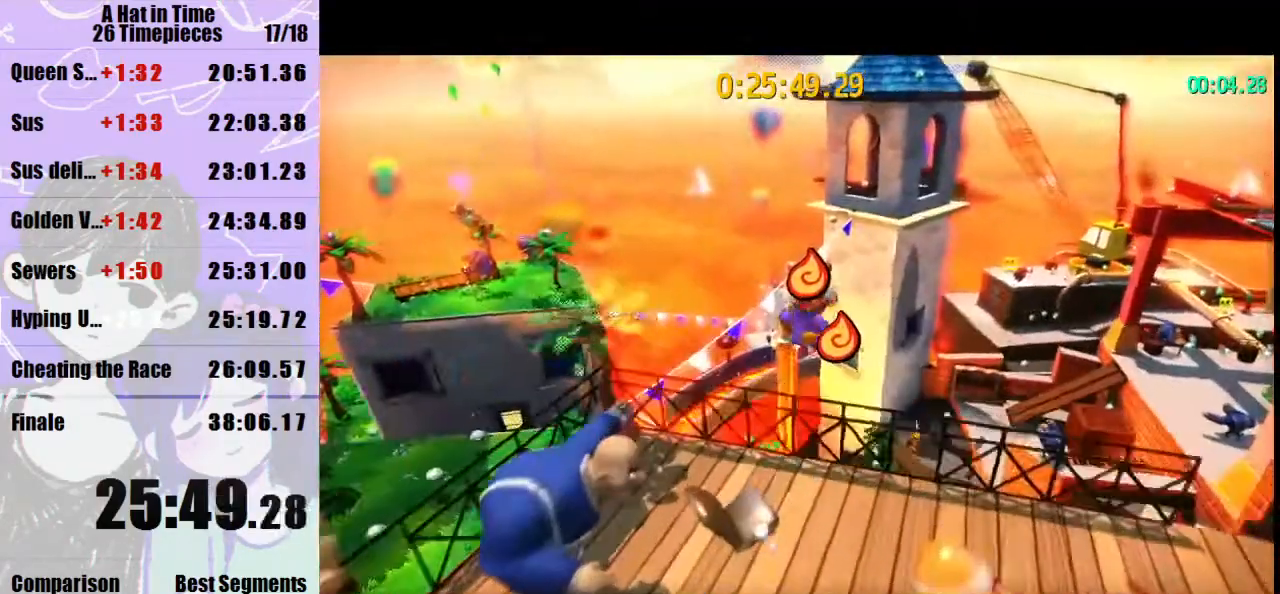
{"keys": ["space", "w"], "mouse": [], "events": [[67, "space", "up"], [267, "space", "down"], [367, "a", "down"], [500, "a", "up"]]}
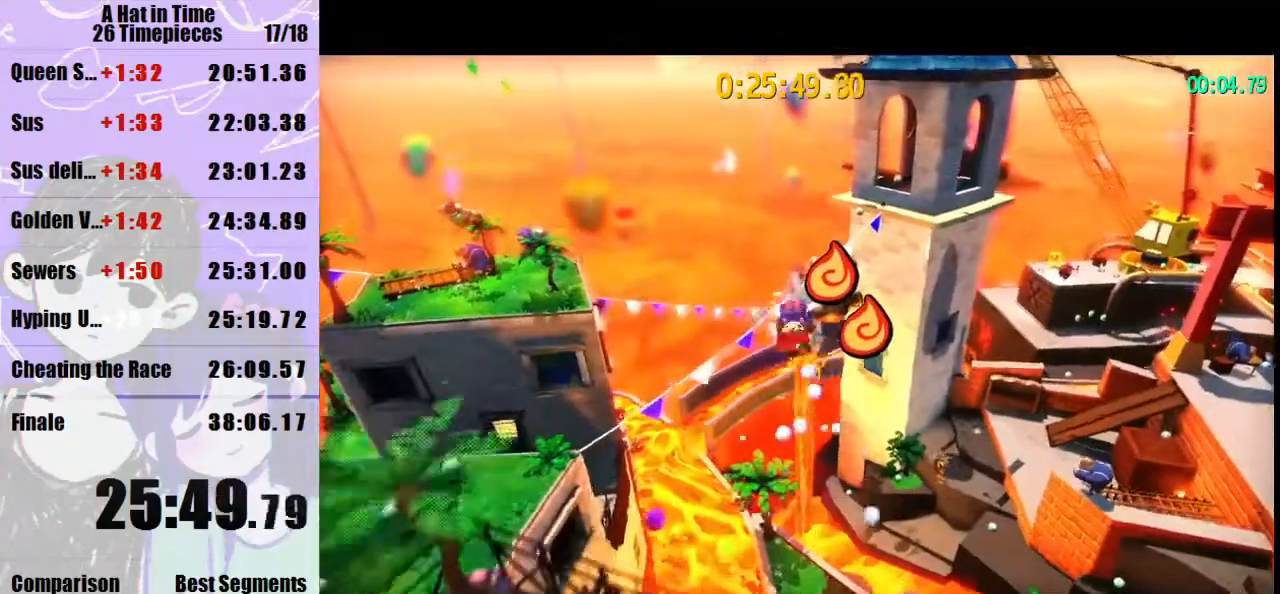
{"keys": ["a", "space", "w"], "mouse": ["right"], "events": [[467, "a", "down"], [500, "mouse_right", "down"]]}
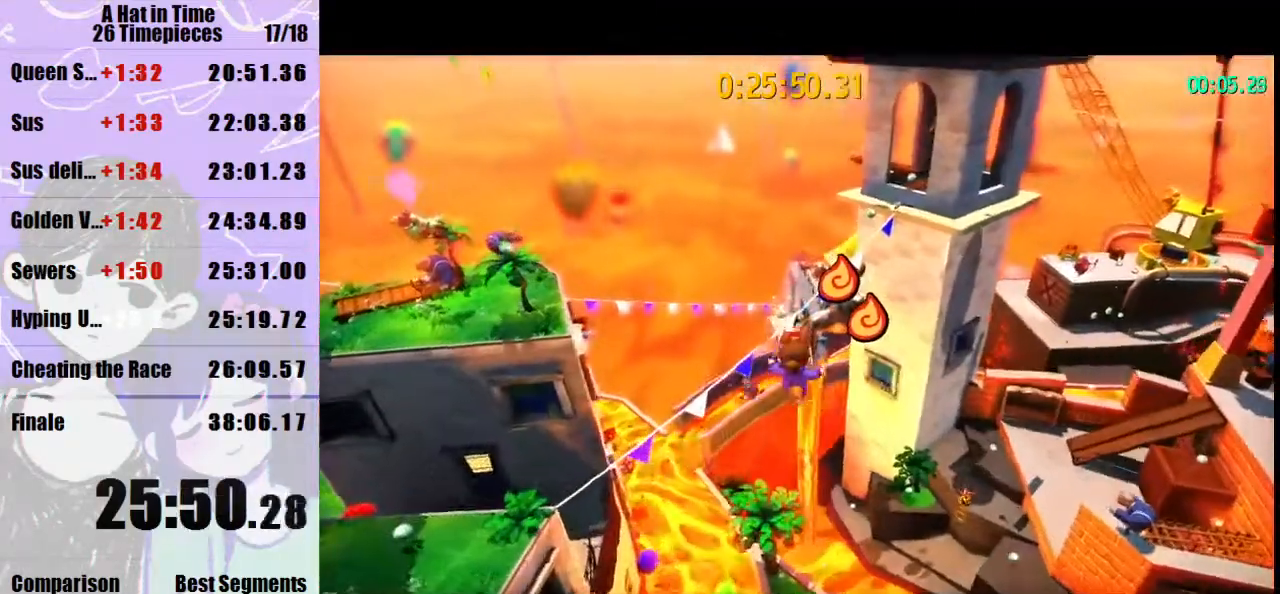
{"keys": ["space", "w"], "mouse": [], "events": [[100, "mouse_right", "up"], [133, "a", "up"]]}
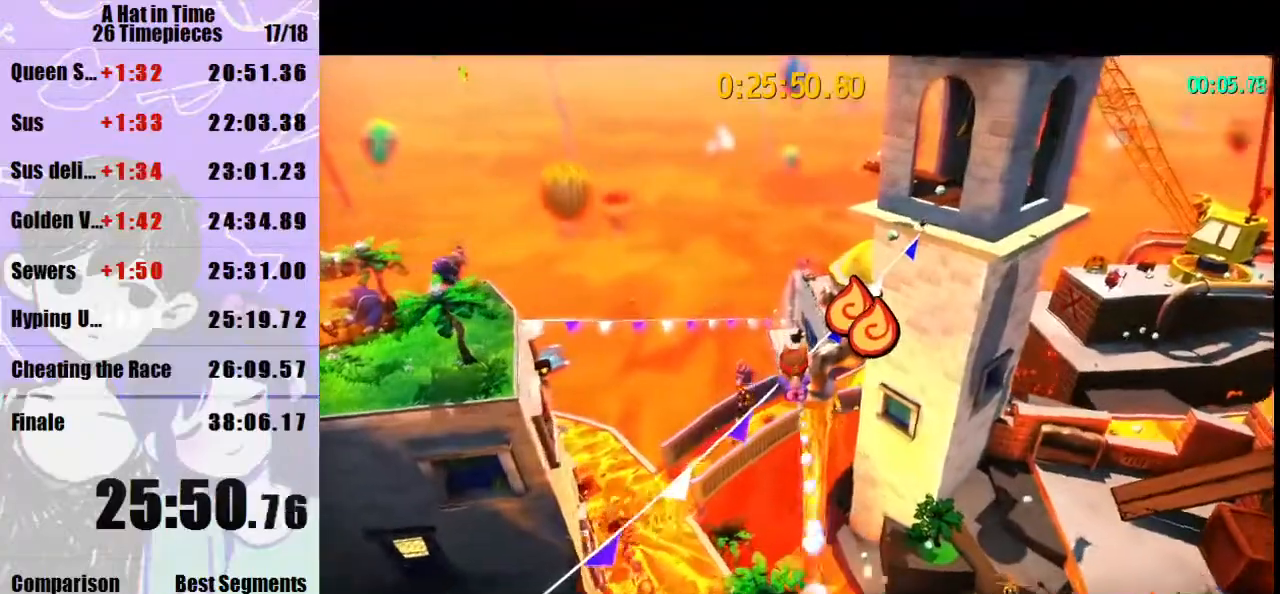
{"keys": ["space", "w"], "mouse": ["right"], "events": [[33, "a", "down"], [167, "a", "up"], [500, "mouse_right", "down"]]}
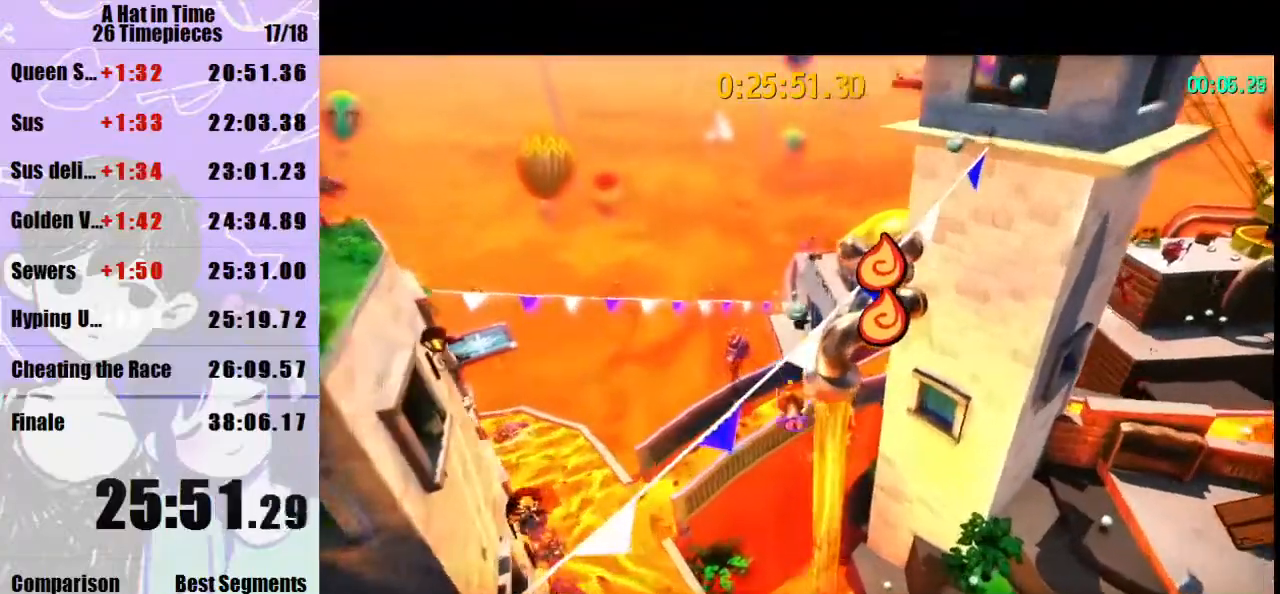
{"keys": ["w"], "mouse": [], "events": [[67, "mouse_right", "up"], [167, "space", "up"]]}
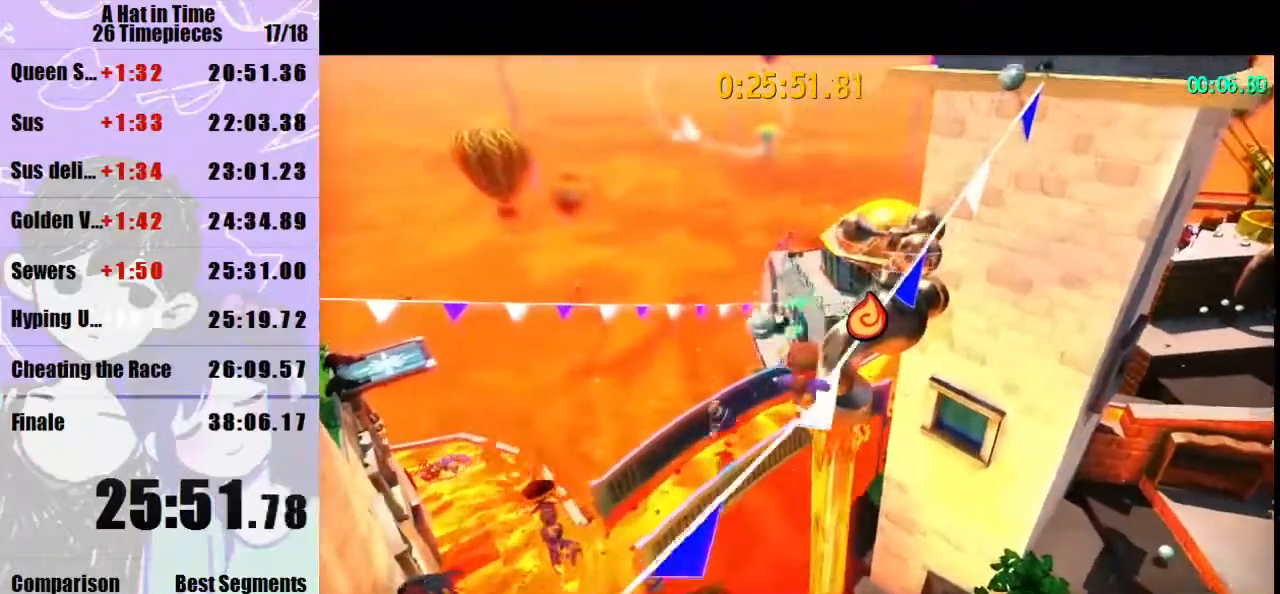
{"keys": ["d", "w"], "mouse": [], "events": [[67, "space", "down"], [133, "a", "down"], [133, "mouse_right", "down"], [133, "space", "up"], [200, "mouse_right", "up"], [300, "a", "up"], [300, "mouse_right", "down"], [333, "mouse_right", "up"], [367, "d", "down"]]}
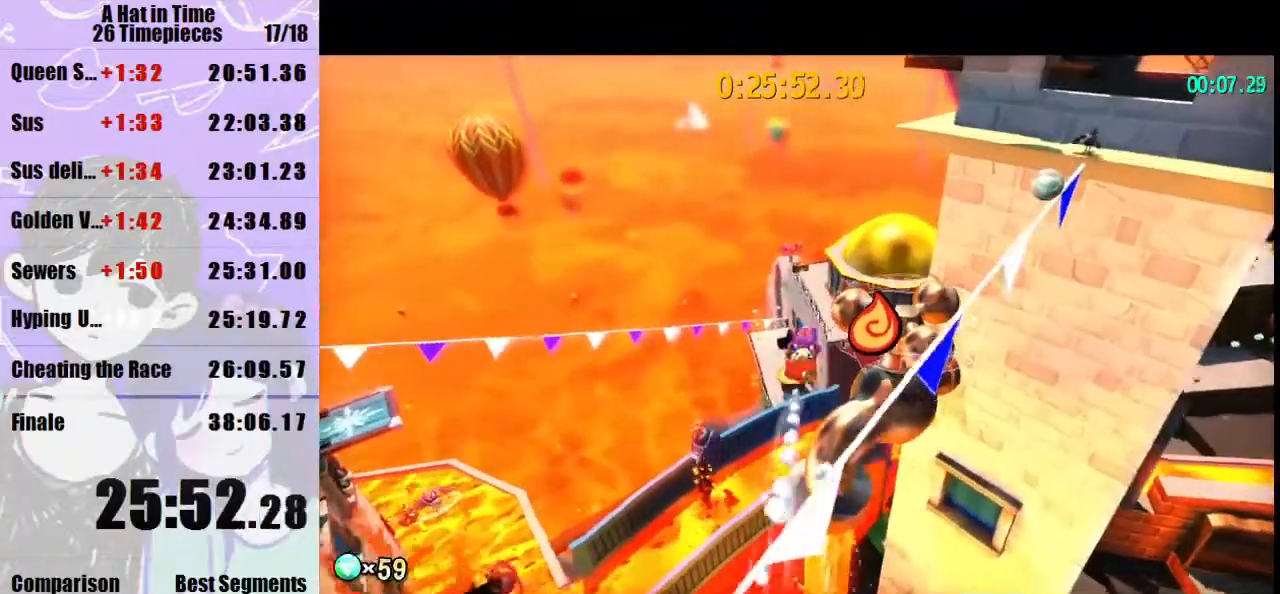
{"keys": [], "mouse": [], "events": [[33, "d", "up"], [167, "w", "up"], [300, "d", "down"], [400, "d", "up"]]}
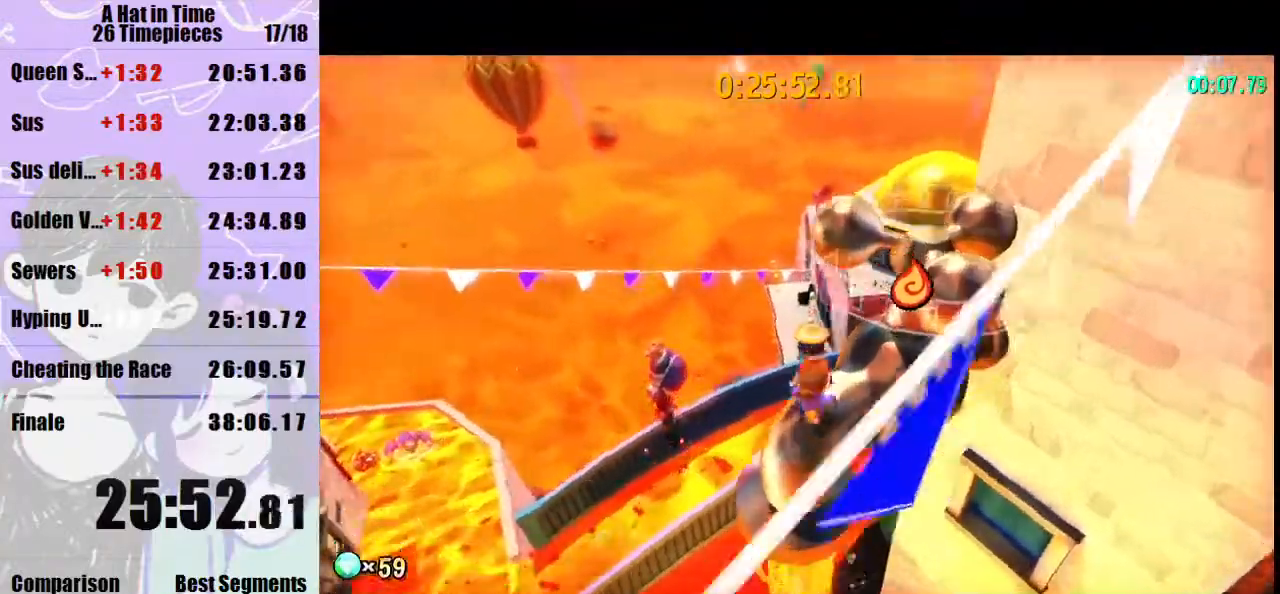
{"keys": [], "mouse": [], "events": [[133, "mouse_left", "down"], [167, "mouse_left", "up"]]}
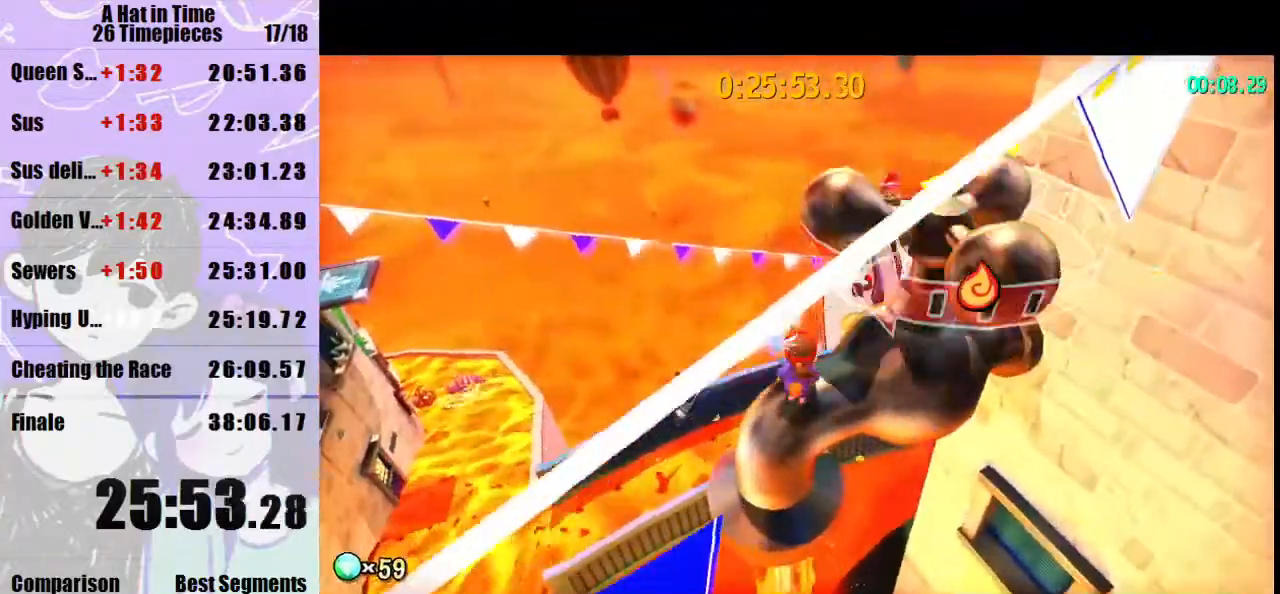
{"keys": [], "mouse": [], "events": [[367, "mouse_left", "down"], [467, "mouse_left", "up"]]}
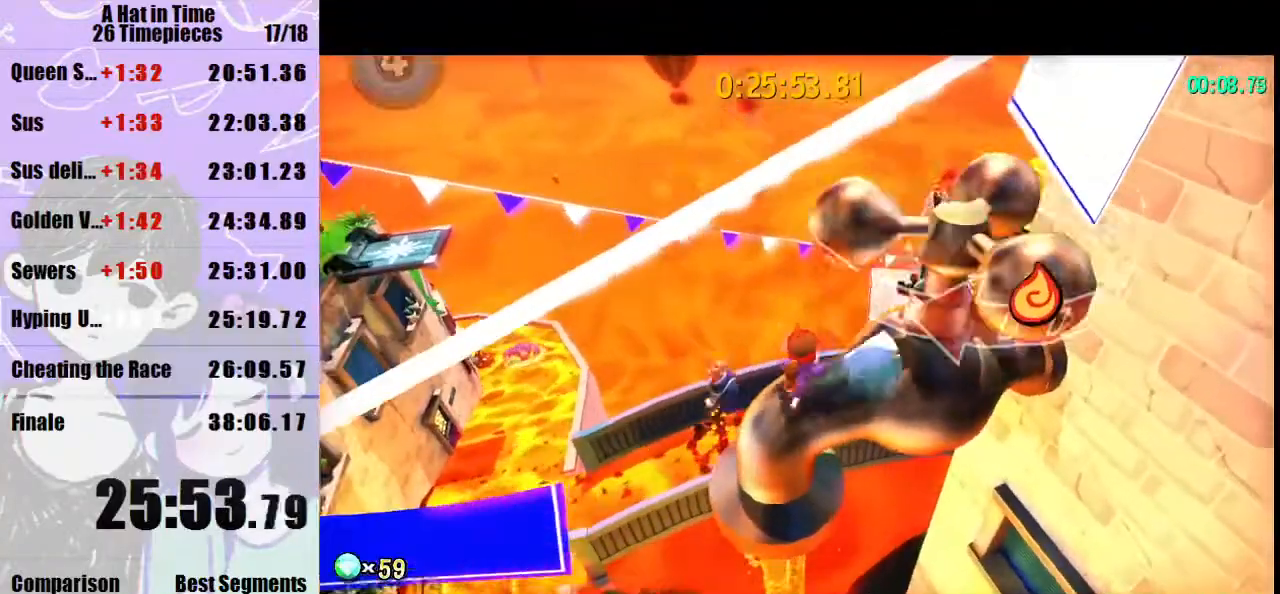
{"keys": ["shift", "w"], "mouse": [], "events": [[33, "shift", "down"], [33, "w", "down"]]}
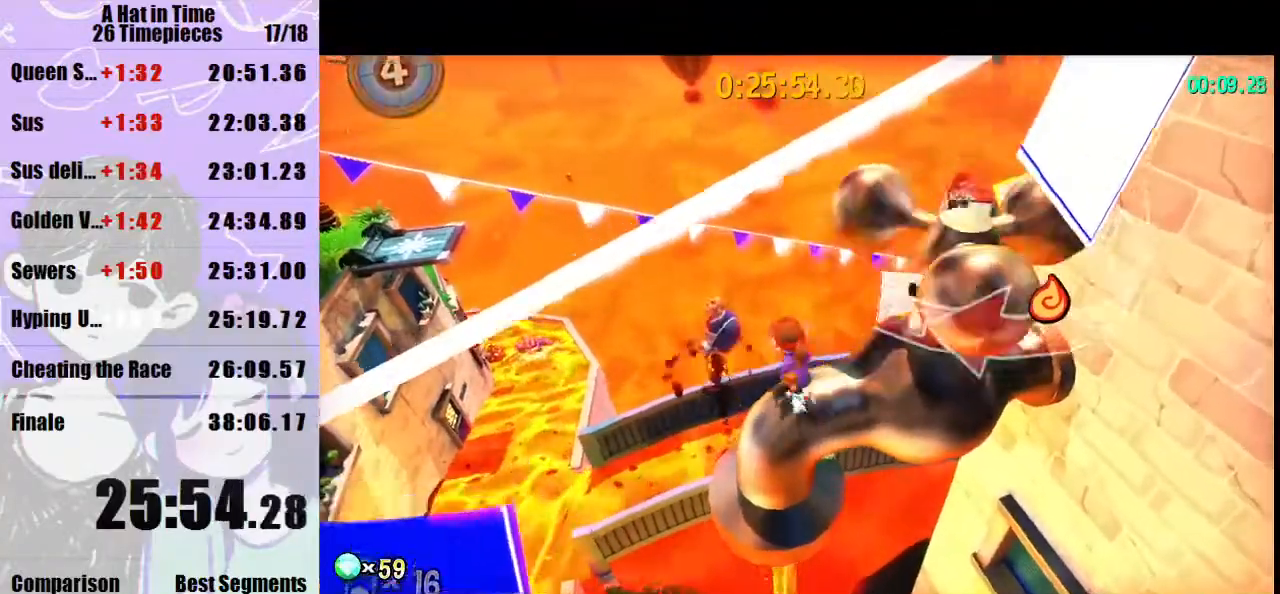
{"keys": ["space", "w"], "mouse": [], "events": [[133, "shift", "up"], [133, "space", "down"]]}
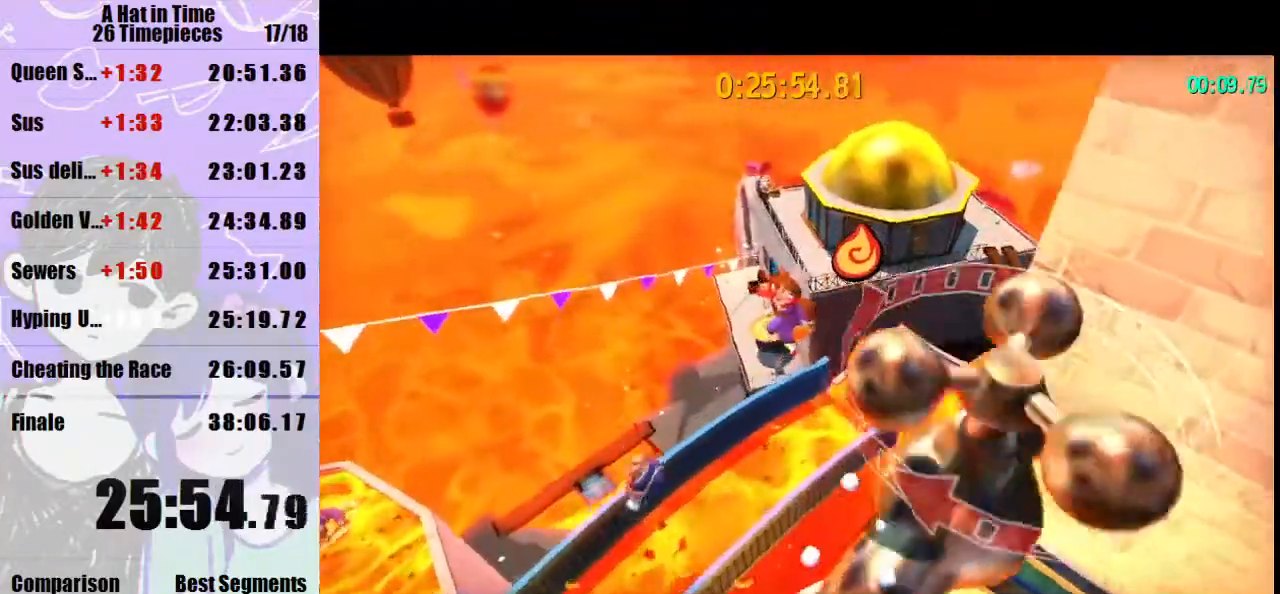
{"keys": ["w"], "mouse": [], "events": [[200, "space", "up"]]}
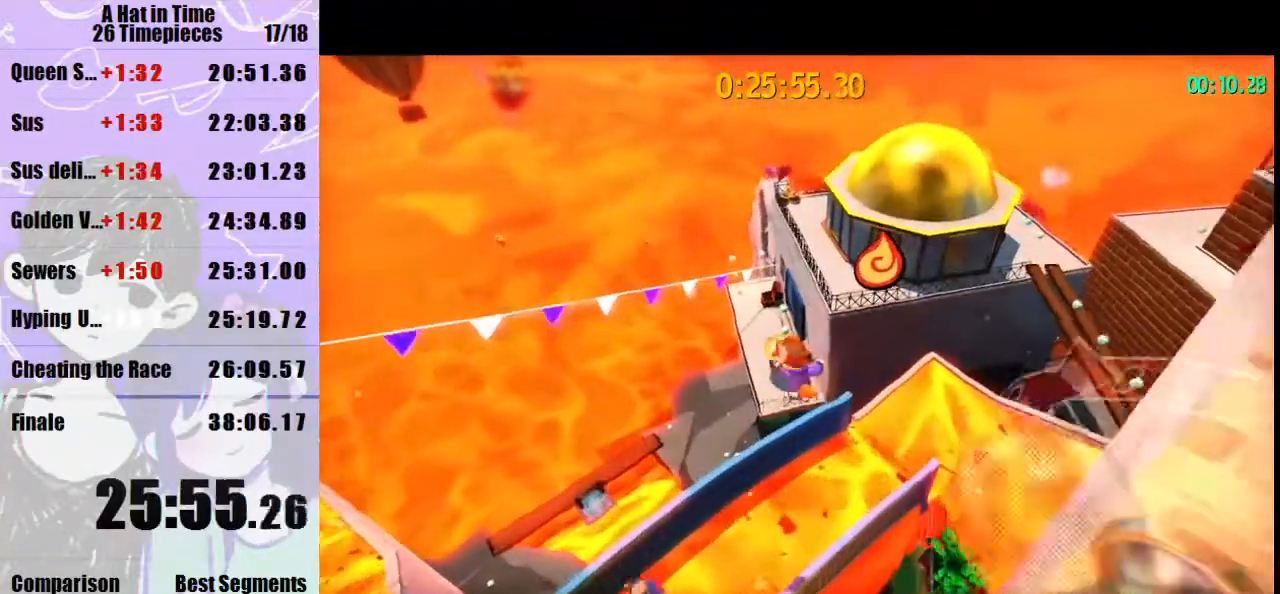
{"keys": ["w"], "mouse": [], "events": []}
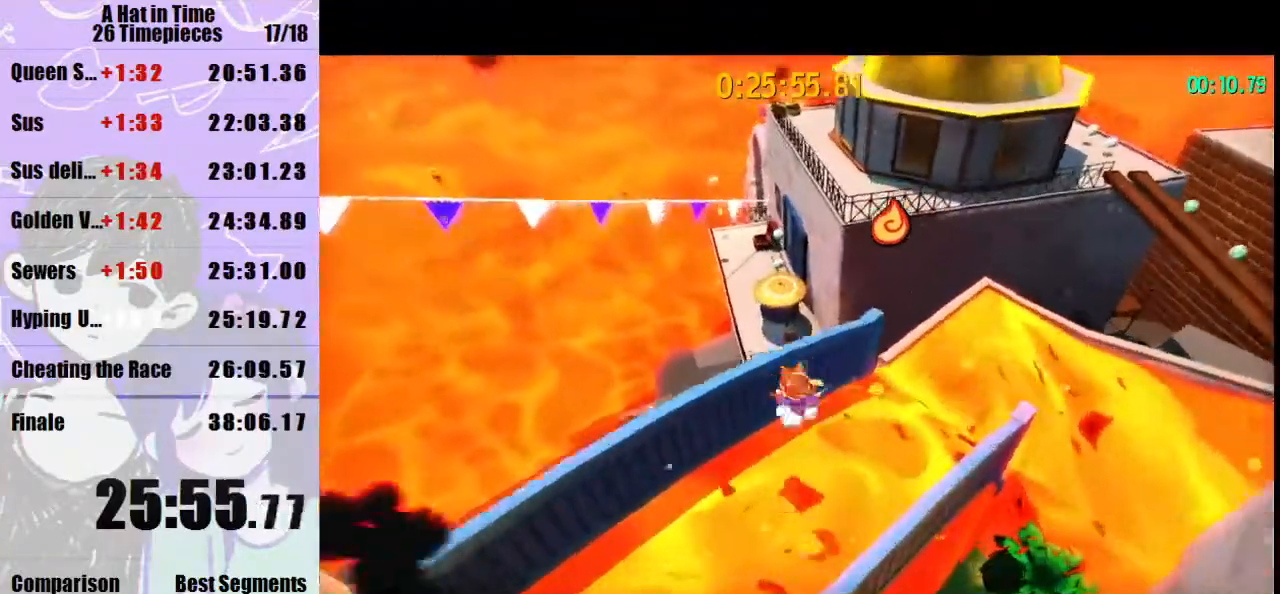
{"keys": ["a", "w"], "mouse": [], "events": [[33, "space", "down"], [167, "mouse_right", "down"], [167, "space", "up"], [267, "mouse_right", "up"], [467, "a", "down"]]}